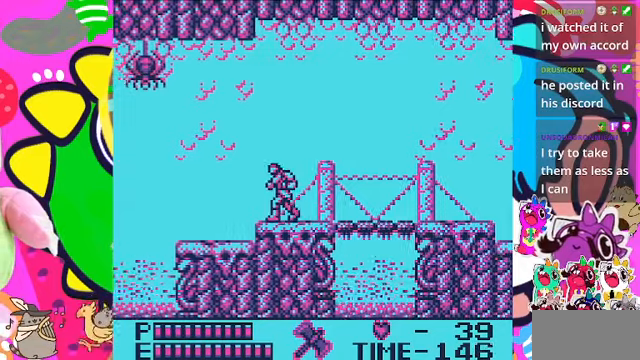
Gameplay with a controller (PlayStation layout); each line is a JSON object with the inputs held at the frame after it. "events" lists button and stick changes between this image and that frame as [ms after this image, input, new state], when the widget could be followed in between. Not read: L2 L3 R2 R3.
{"buttons": ["DPAD_LEFT"], "left_stick": "center", "right_stick": "center", "events": [[266, "DPAD_LEFT", "down"]]}
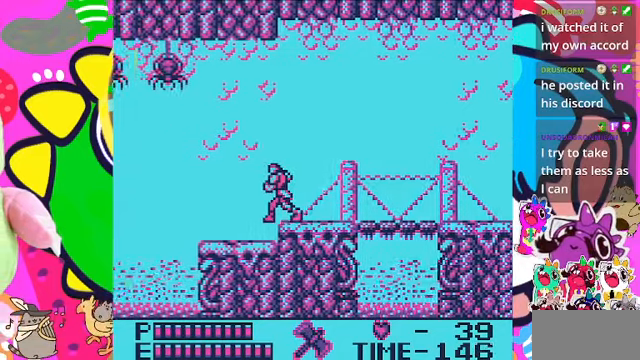
{"buttons": ["DPAD_LEFT"], "left_stick": "center", "right_stick": "center", "events": []}
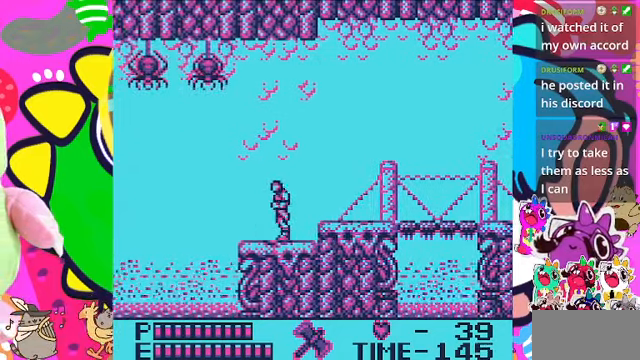
{"buttons": ["DPAD_LEFT"], "left_stick": "center", "right_stick": "center", "events": [[200, "DPAD_LEFT", "up"], [433, "DPAD_LEFT", "down"]]}
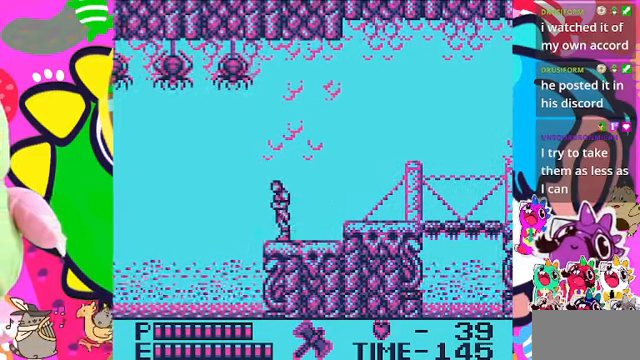
{"buttons": [], "left_stick": "center", "right_stick": "center", "events": [[100, "DPAD_LEFT", "up"], [333, "DPAD_LEFT", "down"], [433, "DPAD_LEFT", "up"]]}
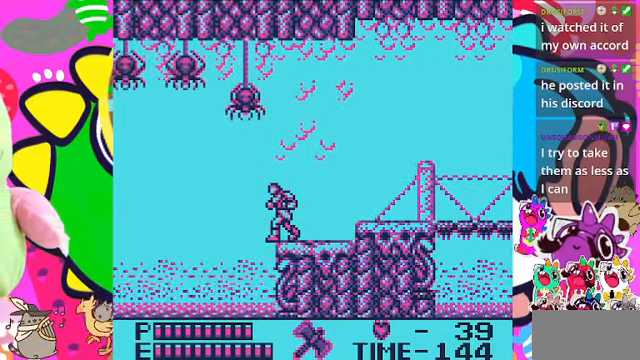
{"buttons": [], "left_stick": "center", "right_stick": "center", "events": []}
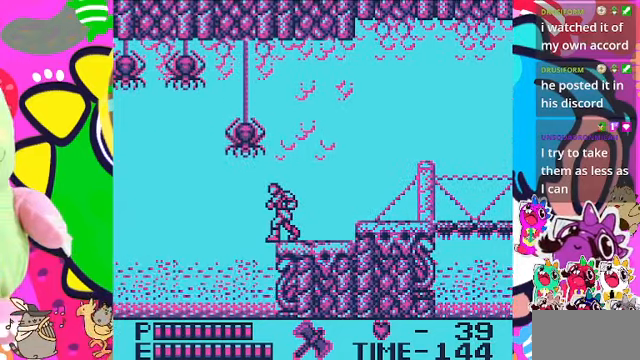
{"buttons": [], "left_stick": "center", "right_stick": "center", "events": [[233, "DPAD_RIGHT", "down"], [466, "DPAD_RIGHT", "up"]]}
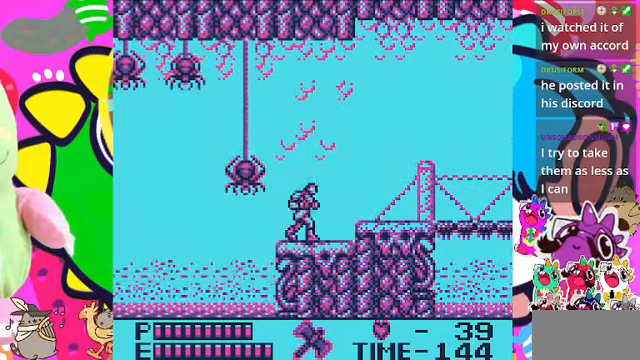
{"buttons": ["DPAD_DOWN"], "left_stick": "center", "right_stick": "center", "events": [[66, "DPAD_LEFT", "down"], [166, "DPAD_LEFT", "up"], [466, "DPAD_DOWN", "down"]]}
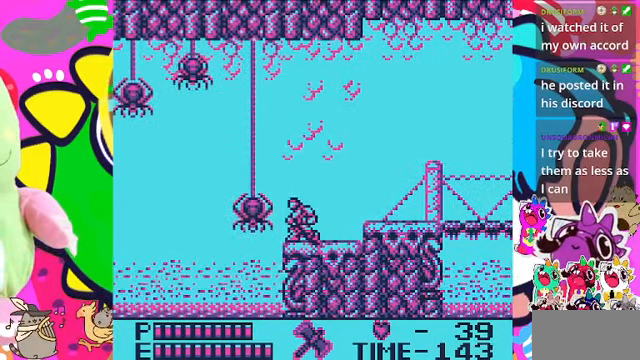
{"buttons": ["DPAD_DOWN"], "left_stick": "center", "right_stick": "center", "events": [[200, "SQUARE", "down"], [366, "SQUARE", "up"]]}
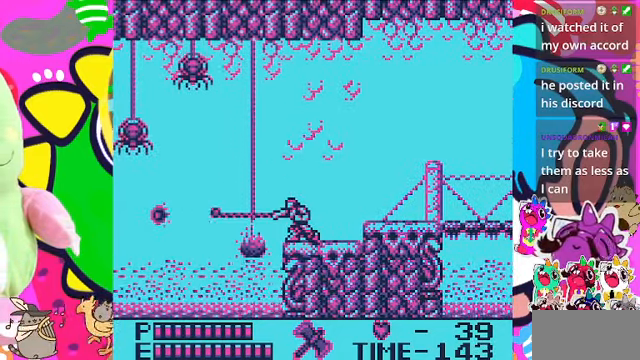
{"buttons": ["DPAD_LEFT"], "left_stick": "center", "right_stick": "center", "events": [[200, "DPAD_DOWN", "up"], [366, "DPAD_LEFT", "down"]]}
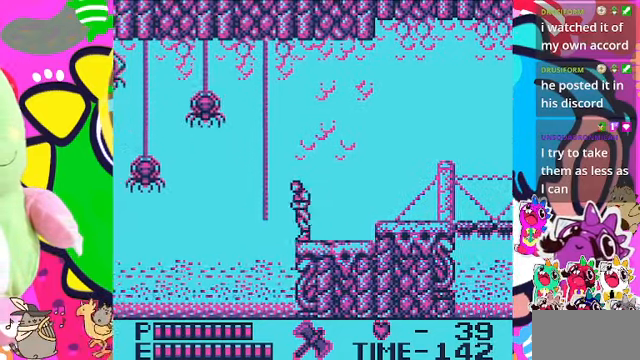
{"buttons": ["DPAD_DOWN"], "left_stick": "center", "right_stick": "center", "events": [[66, "DPAD_LEFT", "up"], [400, "DPAD_DOWN", "down"]]}
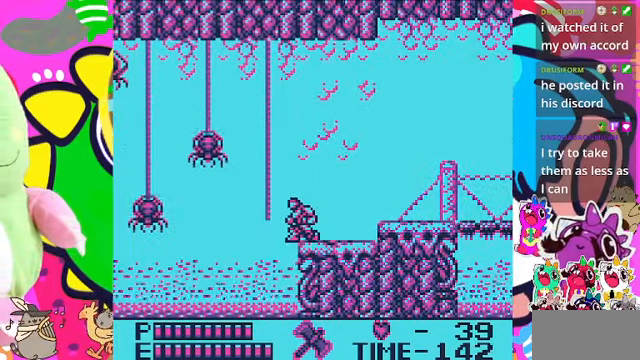
{"buttons": ["DPAD_DOWN"], "left_stick": "center", "right_stick": "center", "events": []}
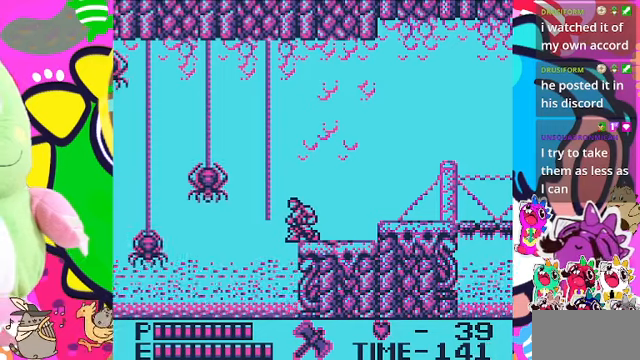
{"buttons": ["SQUARE", "DPAD_DOWN"], "left_stick": "center", "right_stick": "center", "events": [[334, "SQUARE", "down"]]}
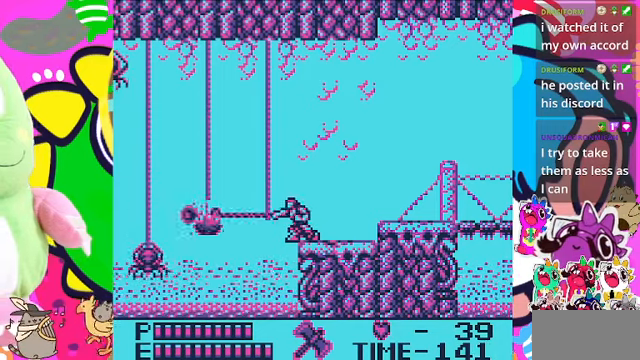
{"buttons": ["DPAD_DOWN"], "left_stick": "center", "right_stick": "center", "events": [[34, "SQUARE", "up"]]}
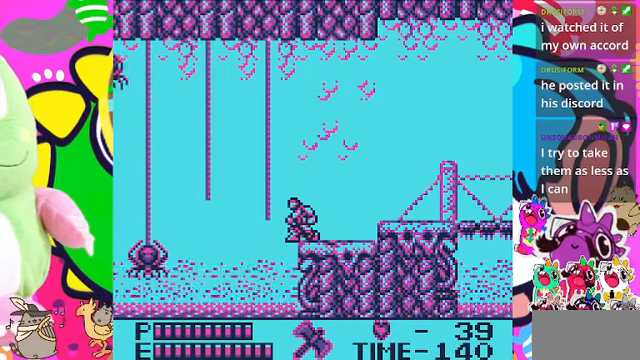
{"buttons": ["DPAD_DOWN"], "left_stick": "center", "right_stick": "center", "events": []}
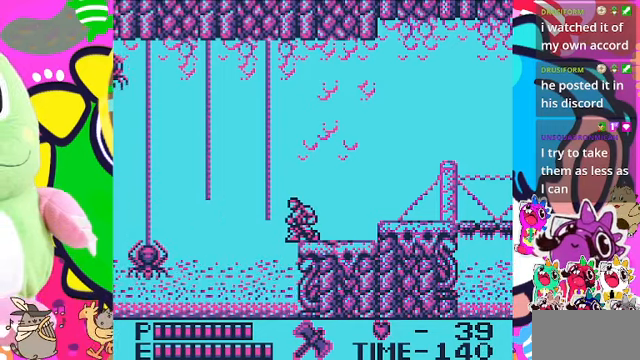
{"buttons": ["SQUARE", "DPAD_DOWN"], "left_stick": "center", "right_stick": "center", "events": [[367, "SQUARE", "down"]]}
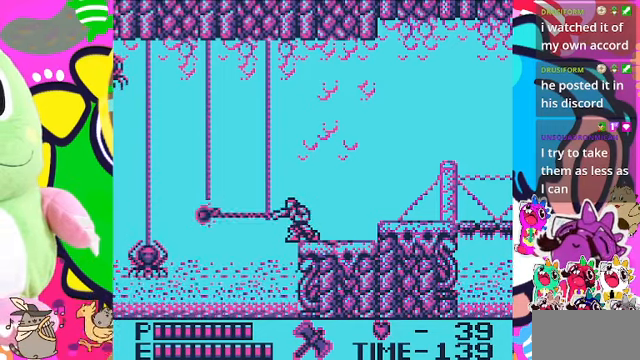
{"buttons": ["DPAD_UP"], "left_stick": "center", "right_stick": "center", "events": [[34, "SQUARE", "up"], [367, "DPAD_DOWN", "up"], [467, "DPAD_UP", "down"]]}
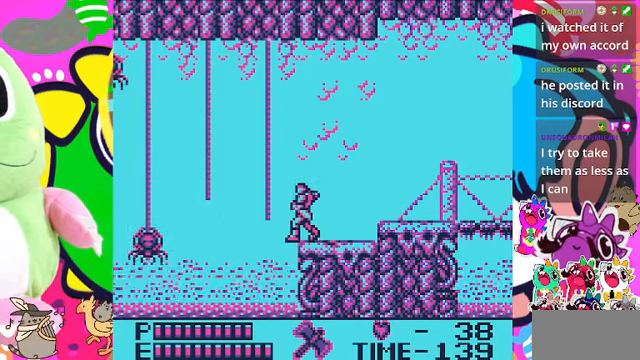
{"buttons": [], "left_stick": "center", "right_stick": "center", "events": [[34, "SQUARE", "down"], [134, "SQUARE", "up"], [200, "DPAD_UP", "up"]]}
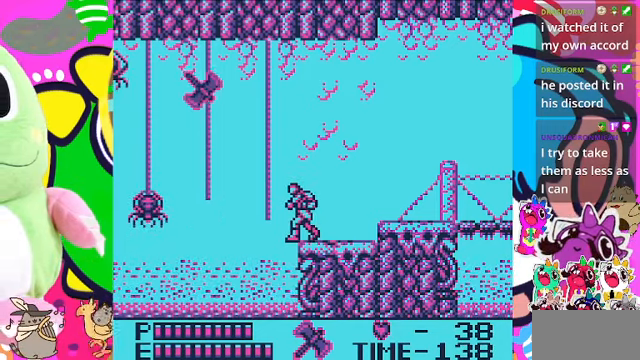
{"buttons": [], "left_stick": "center", "right_stick": "center", "events": []}
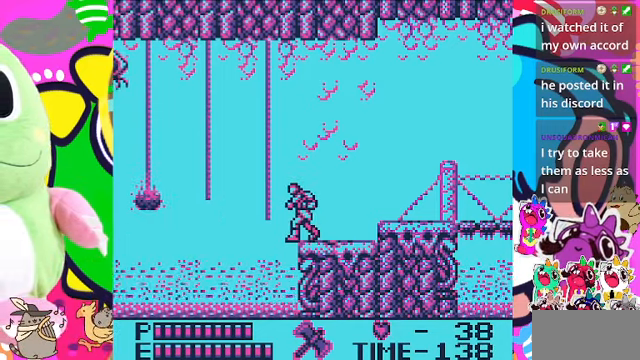
{"buttons": ["DPAD_LEFT"], "left_stick": "center", "right_stick": "center", "events": [[67, "DPAD_RIGHT", "down"], [200, "DPAD_RIGHT", "up"], [367, "DPAD_LEFT", "down"]]}
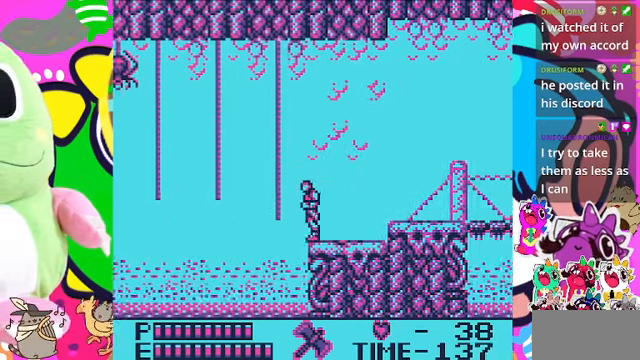
{"buttons": ["CROSS", "DPAD_UP"], "left_stick": "center", "right_stick": "center", "events": [[34, "CROSS", "down"], [134, "DPAD_UP", "down"], [334, "DPAD_LEFT", "up"]]}
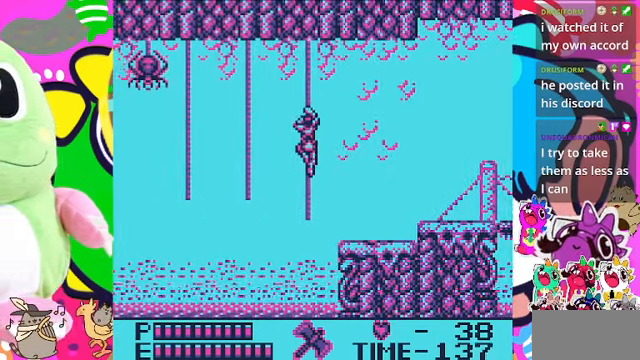
{"buttons": [], "left_stick": "center", "right_stick": "center", "events": [[34, "CROSS", "up"], [400, "DPAD_UP", "up"]]}
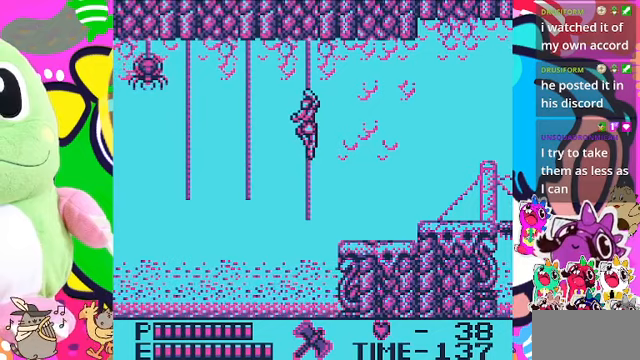
{"buttons": ["DPAD_UP"], "left_stick": "center", "right_stick": "center", "events": [[167, "DPAD_UP", "down"]]}
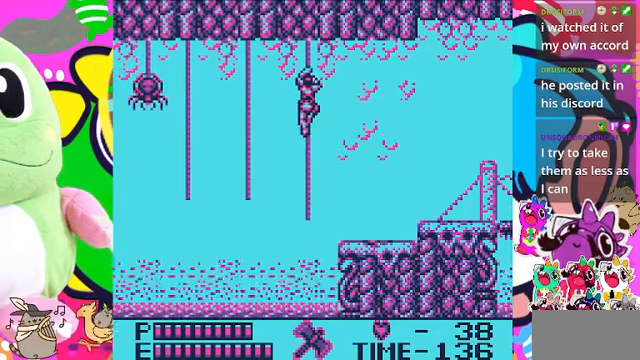
{"buttons": ["CROSS", "DPAD_LEFT"], "left_stick": "center", "right_stick": "center", "events": [[267, "DPAD_LEFT", "down"], [267, "DPAD_UP", "up"], [400, "CROSS", "down"]]}
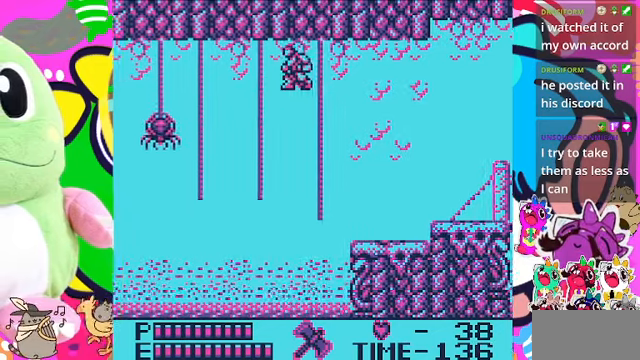
{"buttons": ["DPAD_UP"], "left_stick": "center", "right_stick": "center", "events": [[333, "CROSS", "up"], [367, "DPAD_UP", "down"], [400, "DPAD_LEFT", "up"]]}
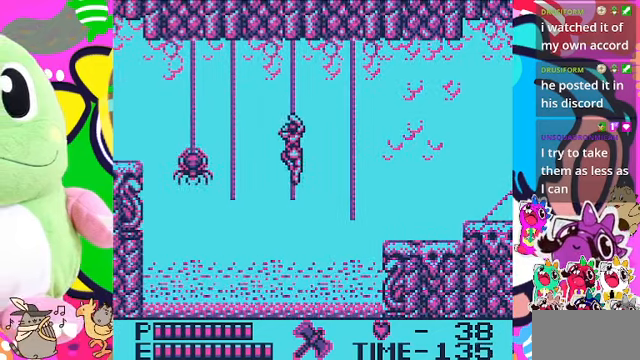
{"buttons": ["DPAD_UP"], "left_stick": "center", "right_stick": "center", "events": []}
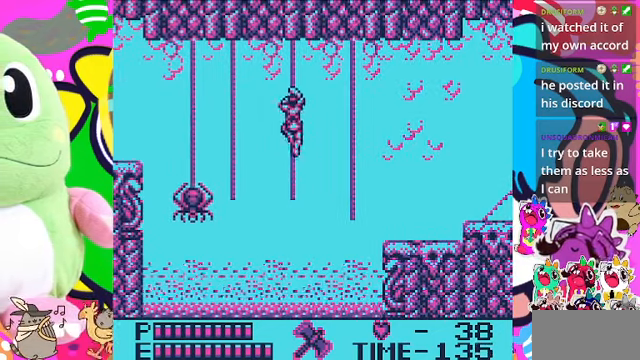
{"buttons": ["DPAD_LEFT"], "left_stick": "center", "right_stick": "center", "events": [[367, "DPAD_LEFT", "down"], [367, "DPAD_UP", "up"]]}
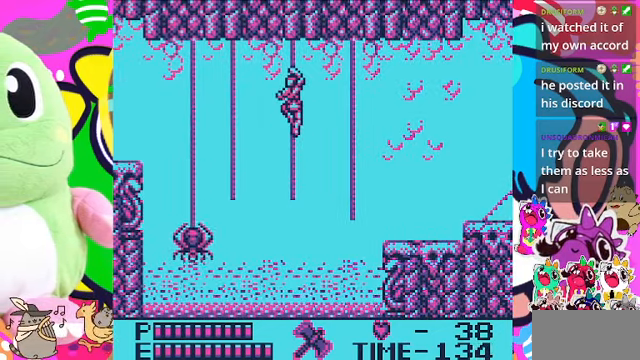
{"buttons": ["CROSS", "DPAD_LEFT"], "left_stick": "center", "right_stick": "center", "events": [[233, "CROSS", "down"]]}
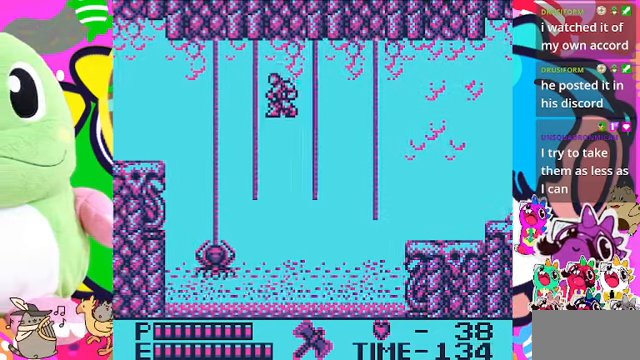
{"buttons": ["DPAD_UP"], "left_stick": "center", "right_stick": "center", "events": [[133, "CROSS", "up"], [167, "DPAD_UP", "down"], [267, "DPAD_LEFT", "up"]]}
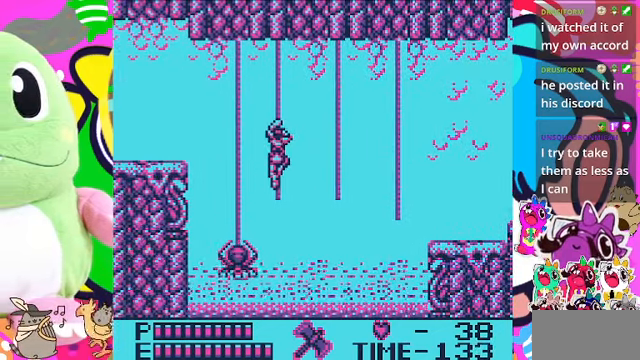
{"buttons": ["DPAD_UP"], "left_stick": "center", "right_stick": "center", "events": []}